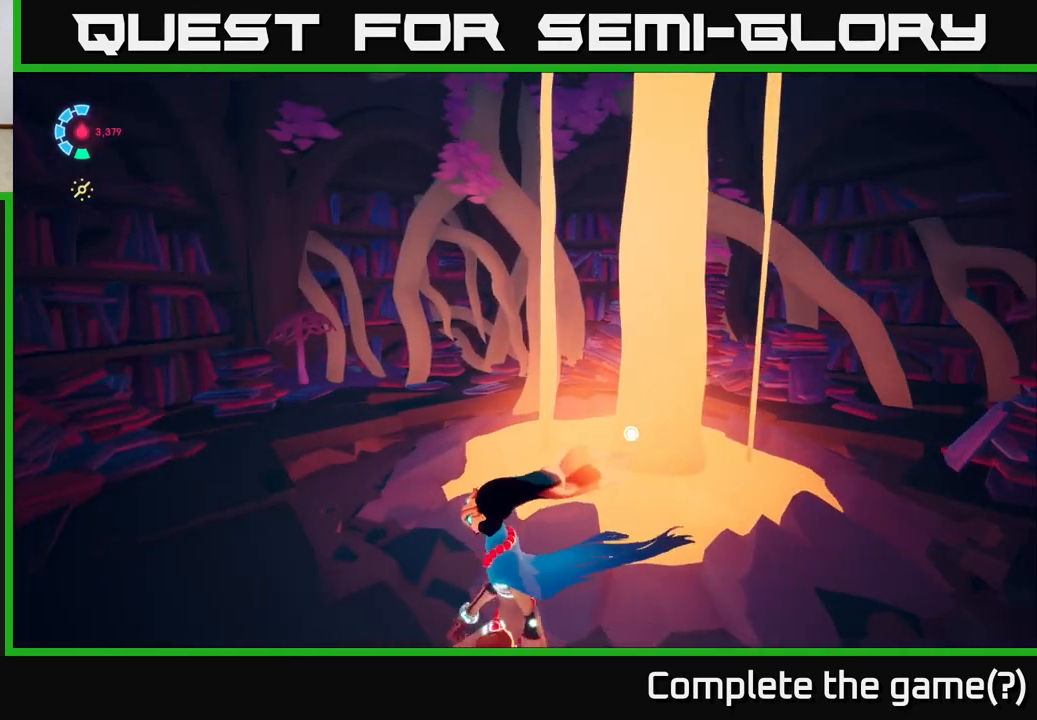
Gameplay with a controller (Xbox layout); each line is a JSON object with the inputs held at the frame after it. "events" lists button and stick changes between this image and that frame as [ms after this image, input, new state], when the widget could be followed in between.
{"buttons": [], "left_stick": "up-left", "right_stick": "down-right", "events": [[17, "left_stick", "up-left"], [417, "right_stick", "down-right"]]}
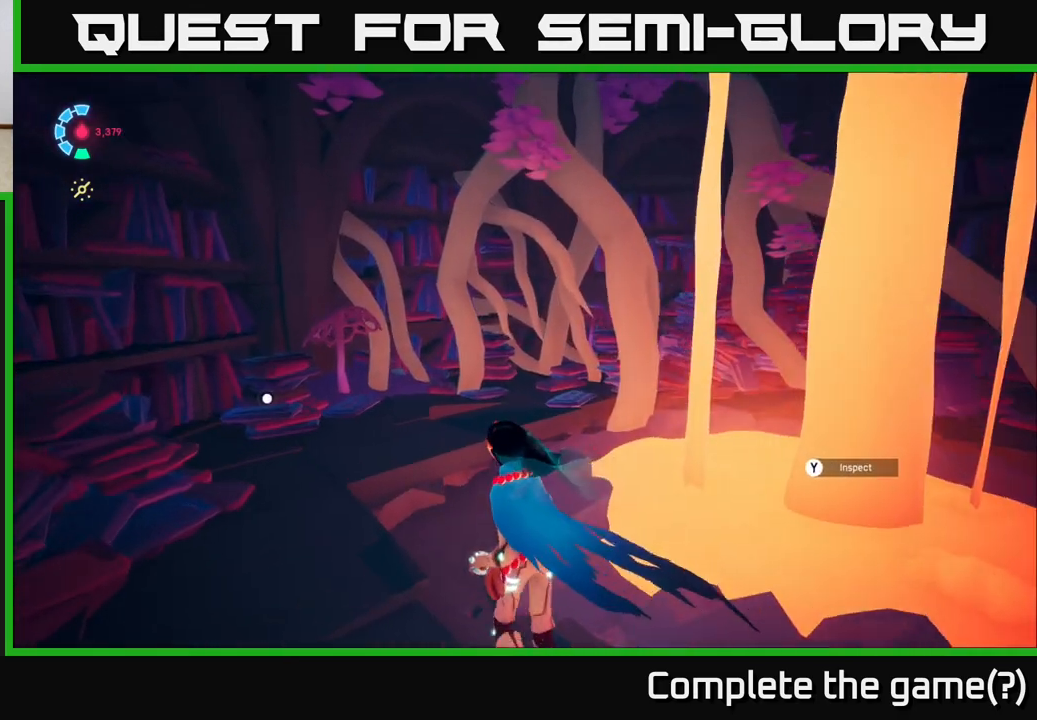
{"buttons": [], "left_stick": "up-left", "right_stick": "right", "events": [[67, "right_stick", "right"]]}
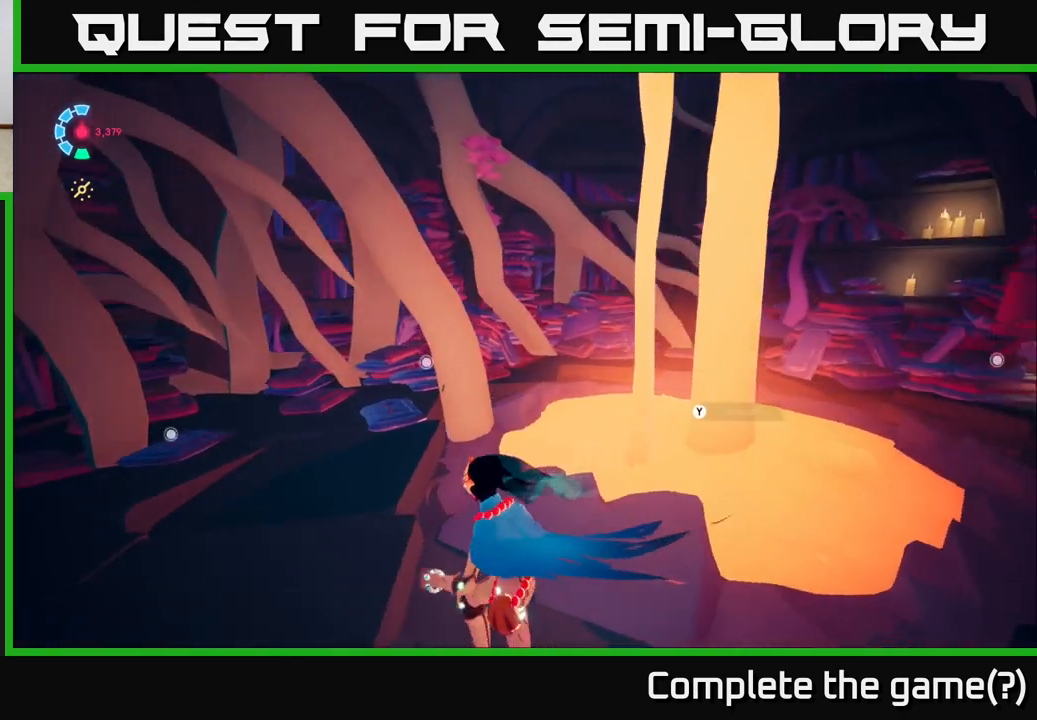
{"buttons": [], "left_stick": "up-left", "right_stick": "center", "events": [[350, "right_stick", "center"]]}
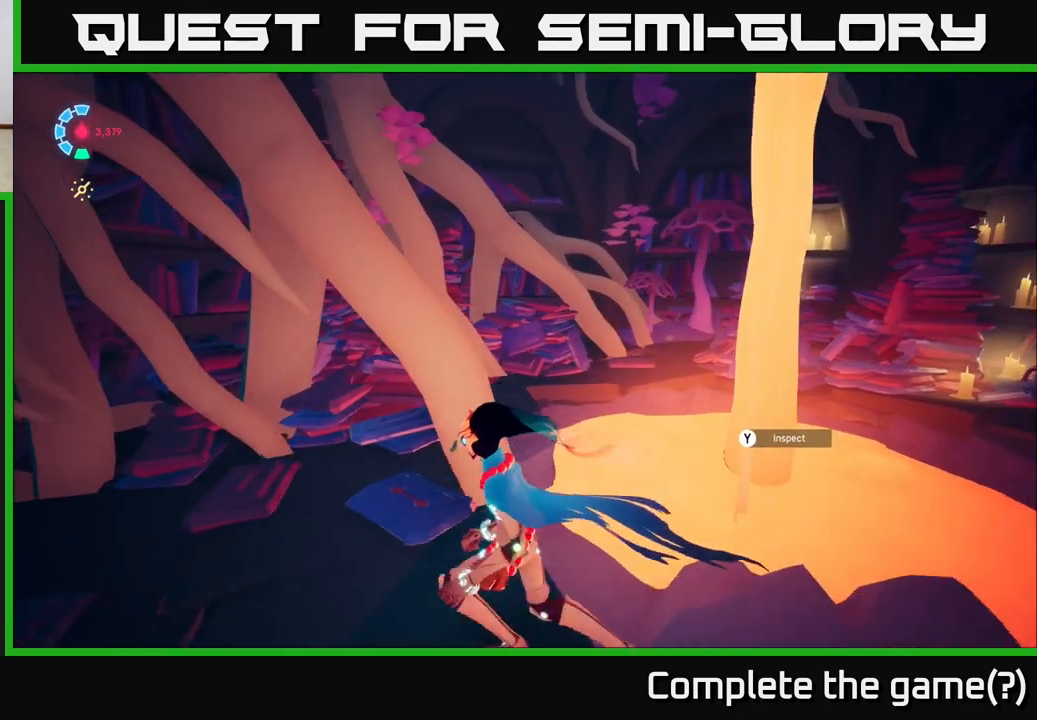
{"buttons": [], "left_stick": "center", "right_stick": "right", "events": [[100, "right_stick", "down"], [200, "left_stick", "up"], [383, "right_stick", "right"], [417, "left_stick", "center"]]}
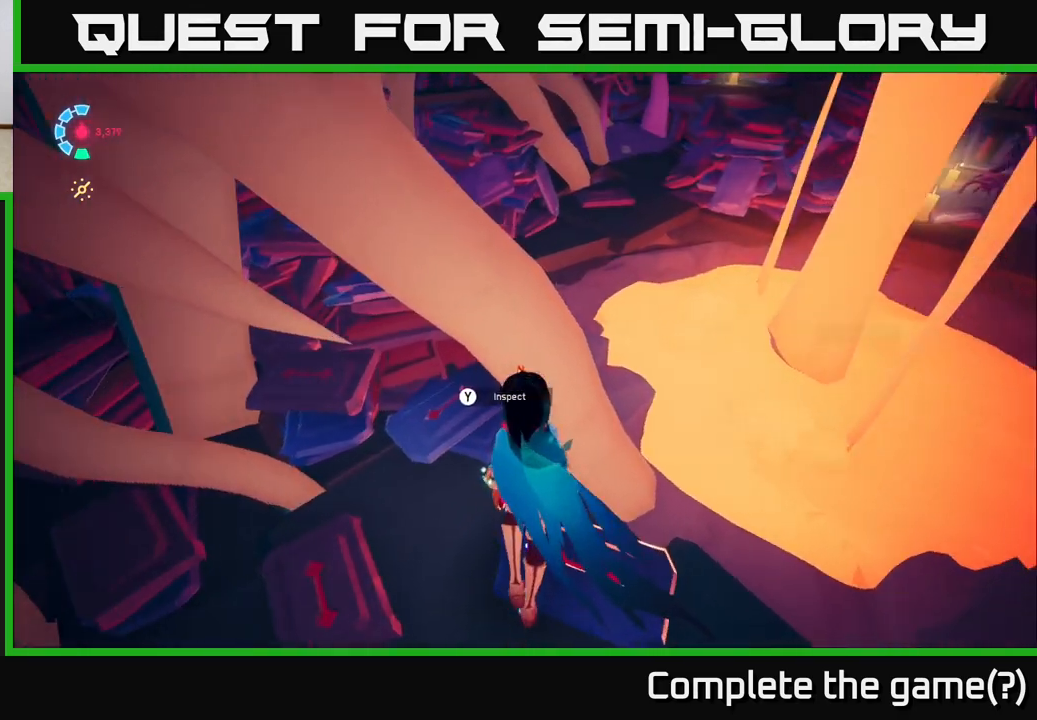
{"buttons": [], "left_stick": "center", "right_stick": "center", "events": [[67, "right_stick", "up-right"], [317, "right_stick", "center"], [400, "Y", "down"], [483, "Y", "up"]]}
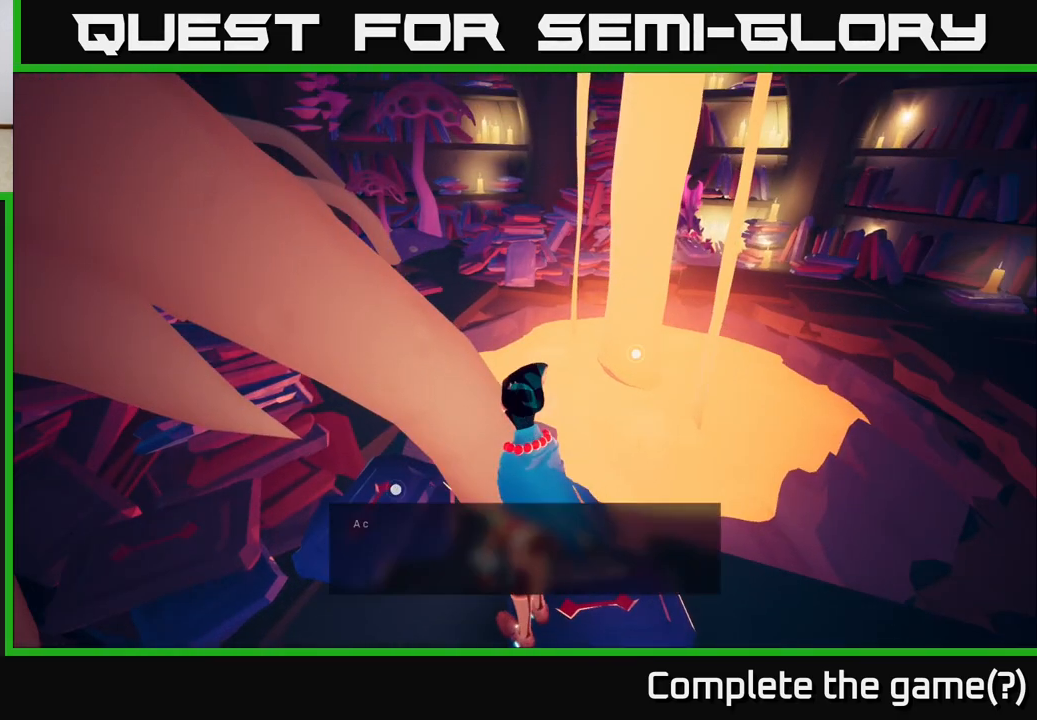
{"buttons": [], "left_stick": "center", "right_stick": "left", "events": [[350, "right_stick", "left"]]}
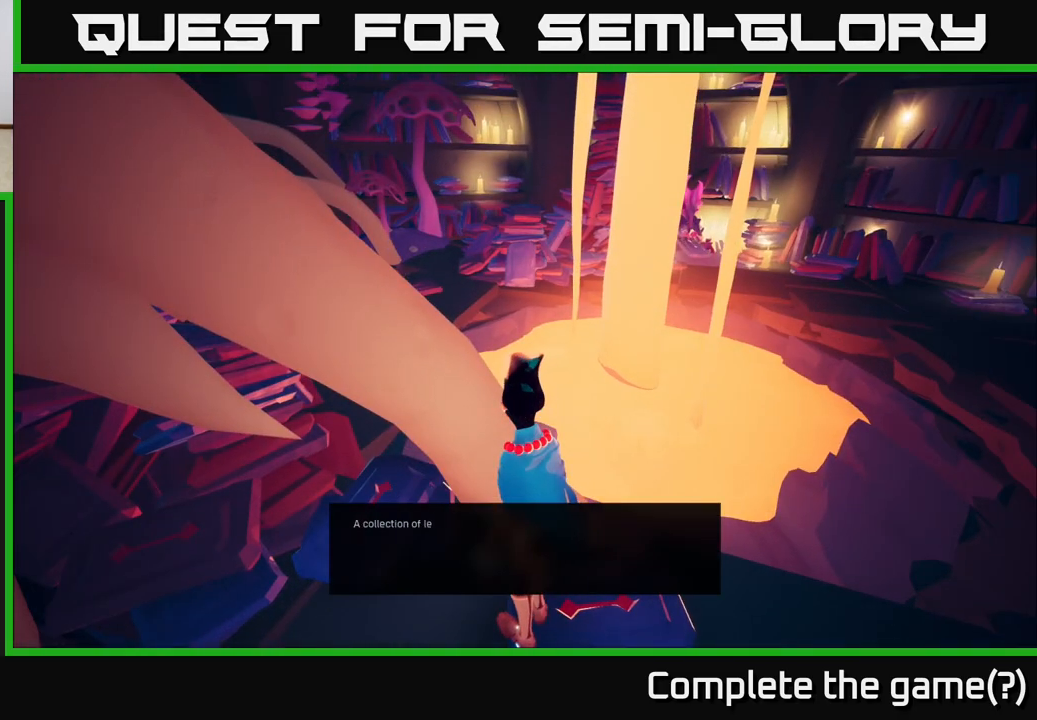
{"buttons": [], "left_stick": "center", "right_stick": "center", "events": [[200, "right_stick", "center"]]}
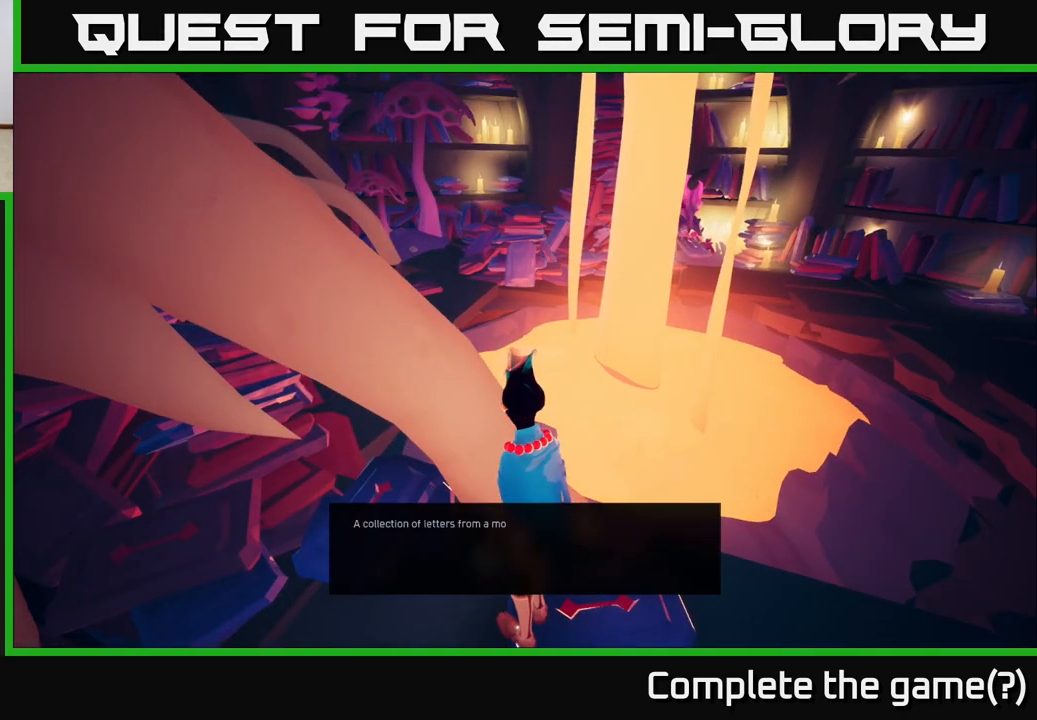
{"buttons": [], "left_stick": "center", "right_stick": "center", "events": [[83, "A", "down"], [217, "A", "up"]]}
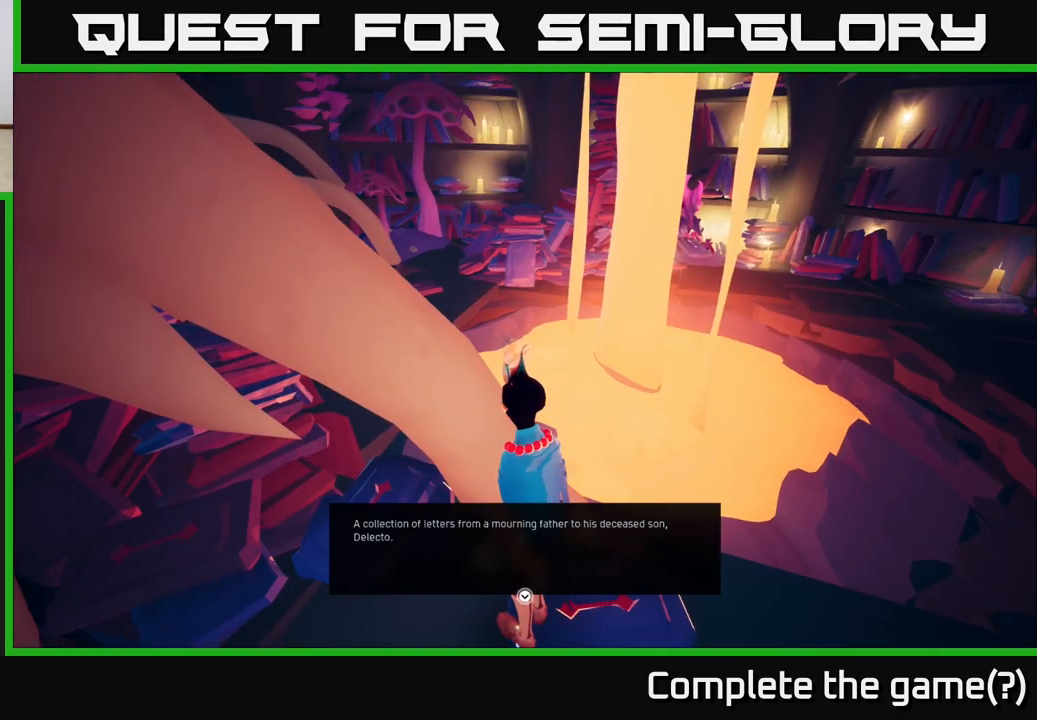
{"buttons": [], "left_stick": "center", "right_stick": "left", "events": [[217, "right_stick", "left"]]}
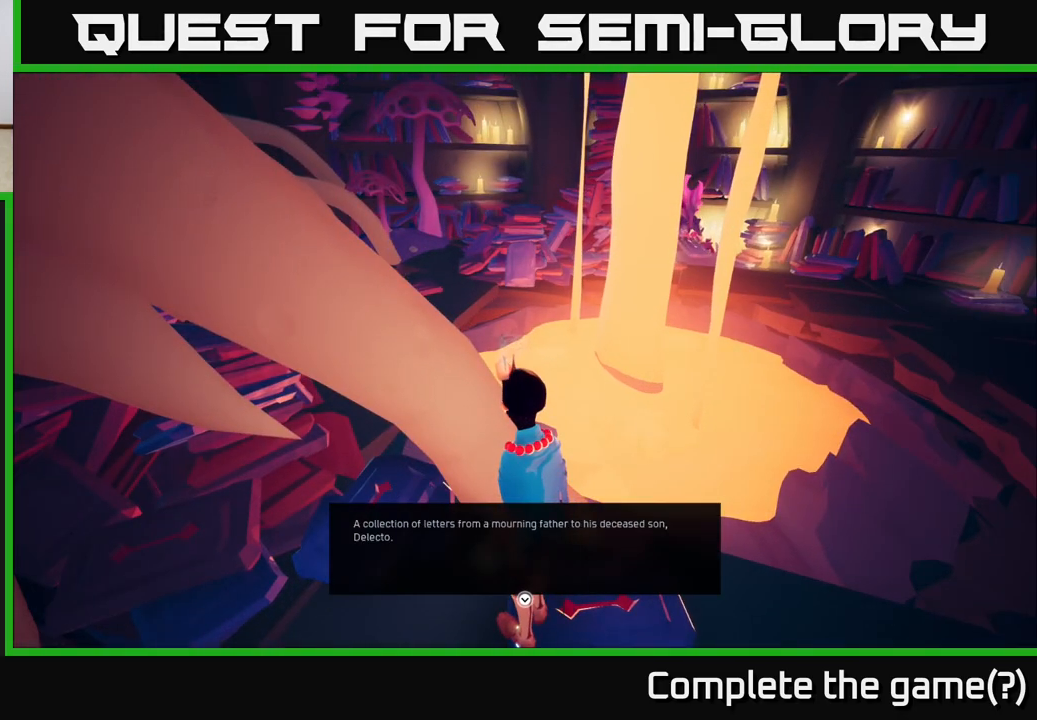
{"buttons": [], "left_stick": "center", "right_stick": "center", "events": [[17, "right_stick", "center"]]}
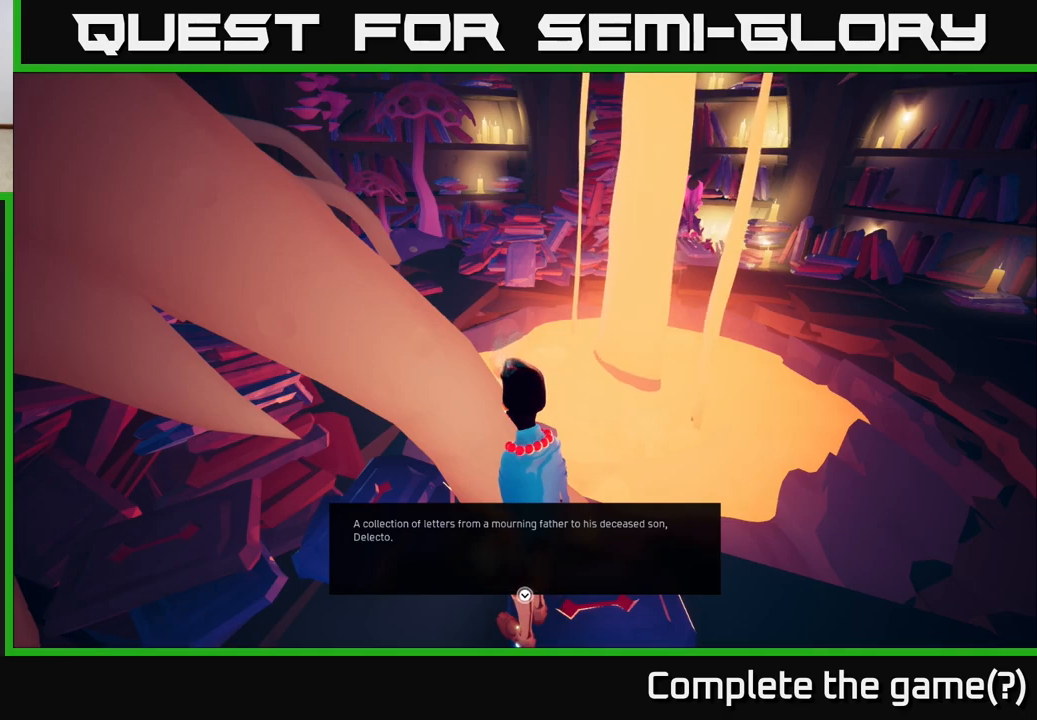
{"buttons": [], "left_stick": "center", "right_stick": "center", "events": []}
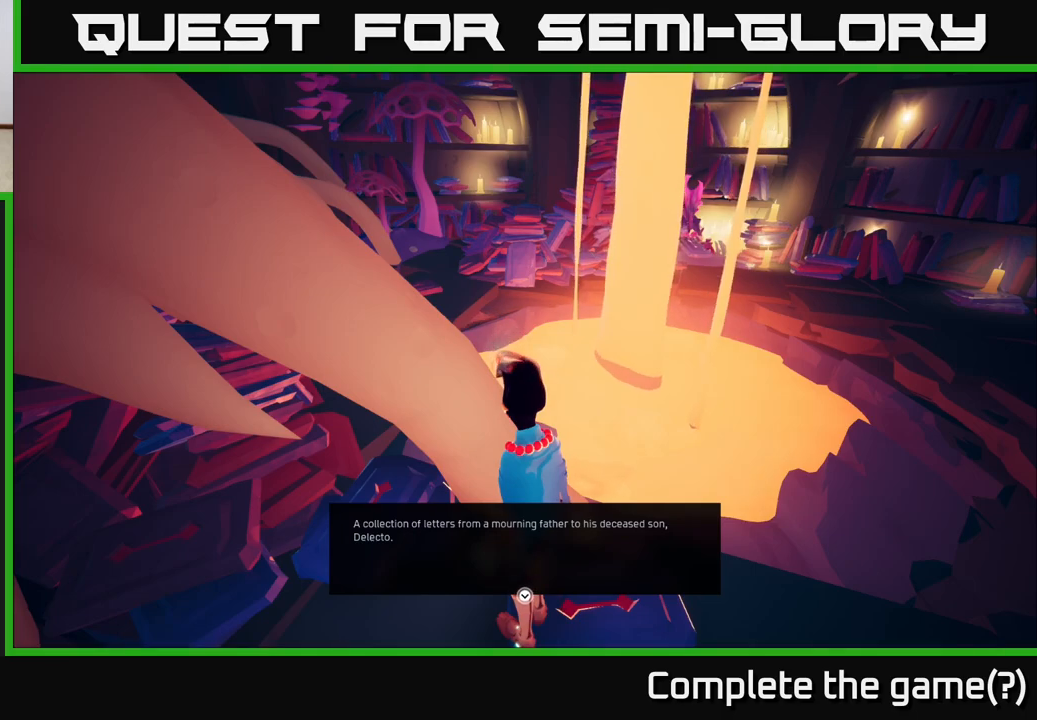
{"buttons": ["A"], "left_stick": "center", "right_stick": "center", "events": [[400, "A", "down"]]}
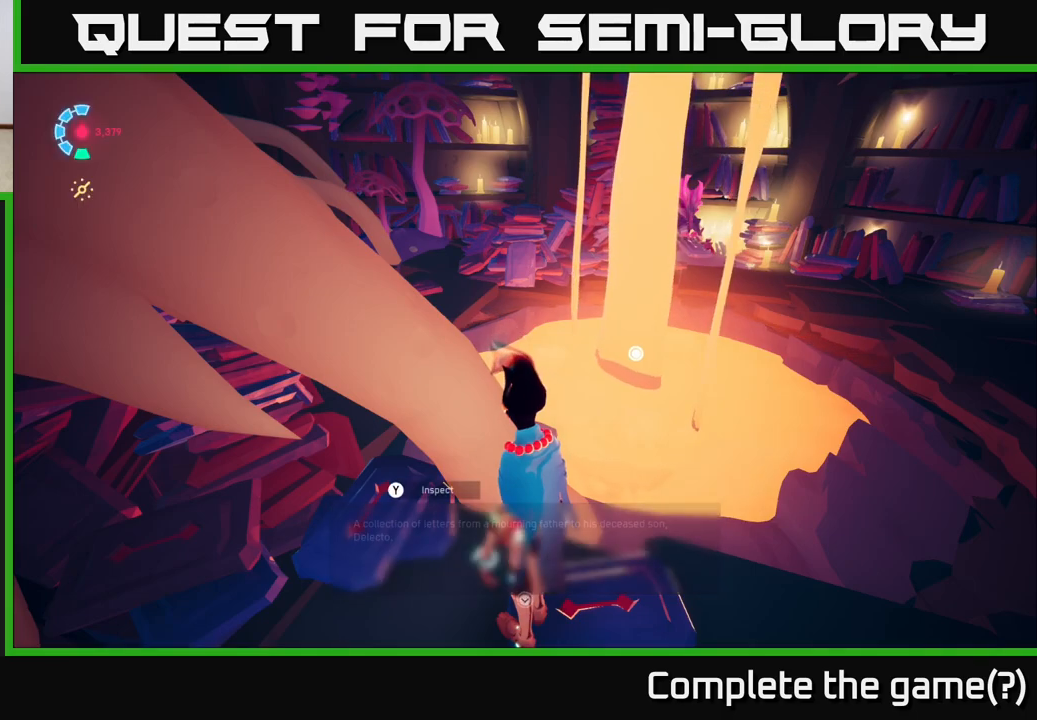
{"buttons": [], "left_stick": "center", "right_stick": "left", "events": [[33, "A", "up"], [467, "right_stick", "left"]]}
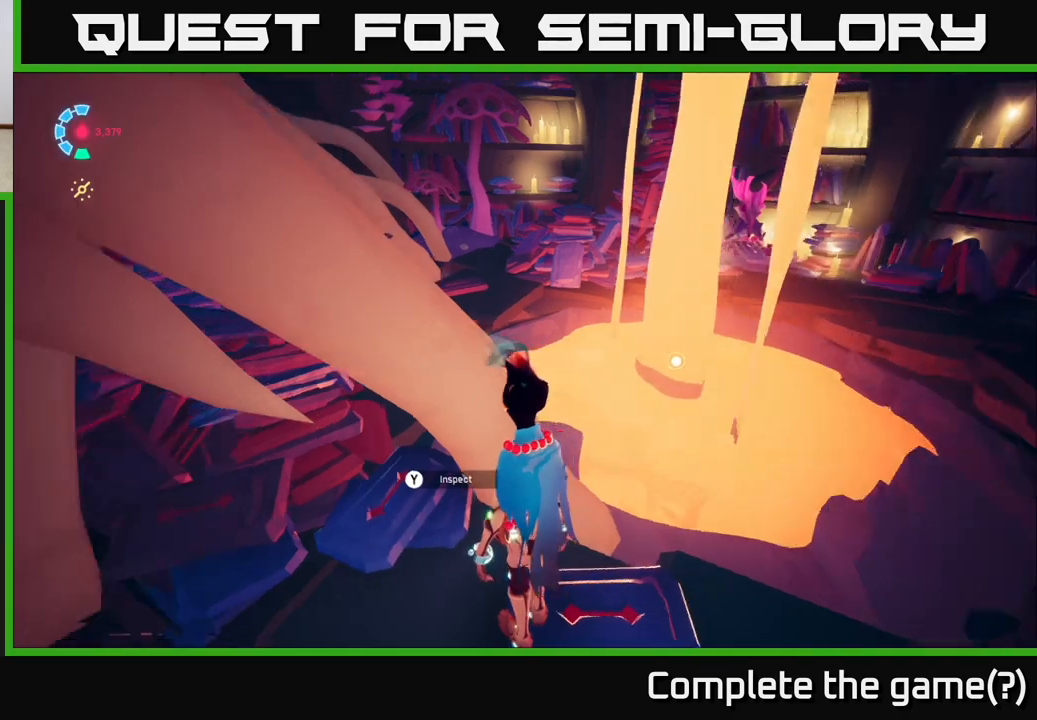
{"buttons": [], "left_stick": "center", "right_stick": "center", "events": [[383, "right_stick", "center"]]}
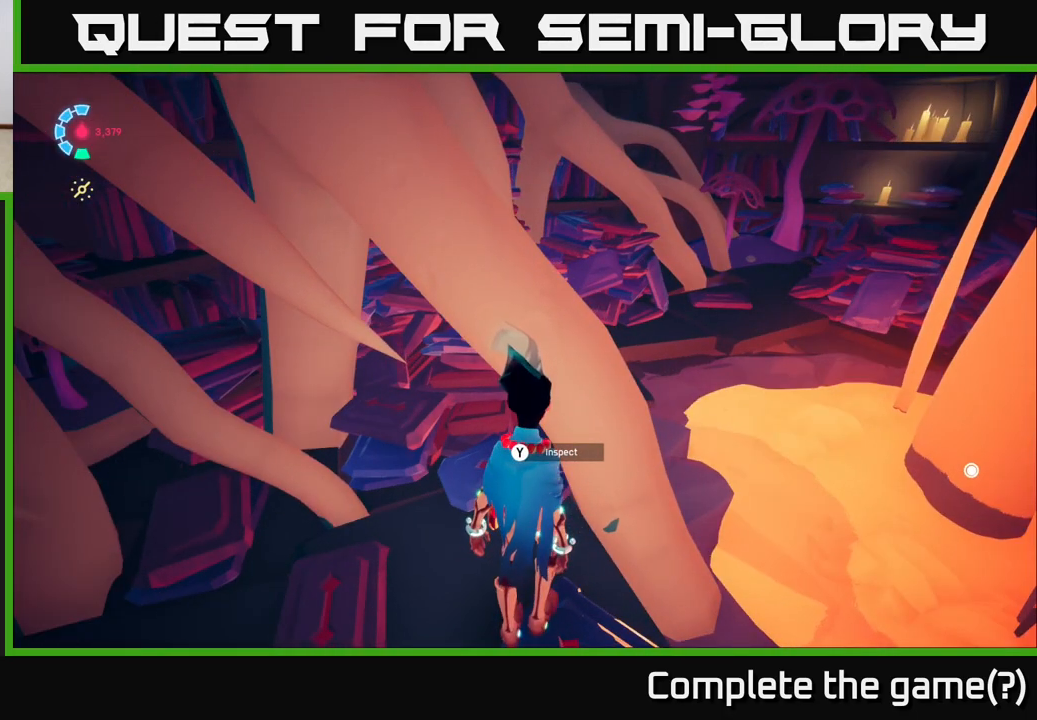
{"buttons": [], "left_stick": "center", "right_stick": "left", "events": [[133, "right_stick", "right"], [383, "right_stick", "center"], [433, "right_stick", "left"]]}
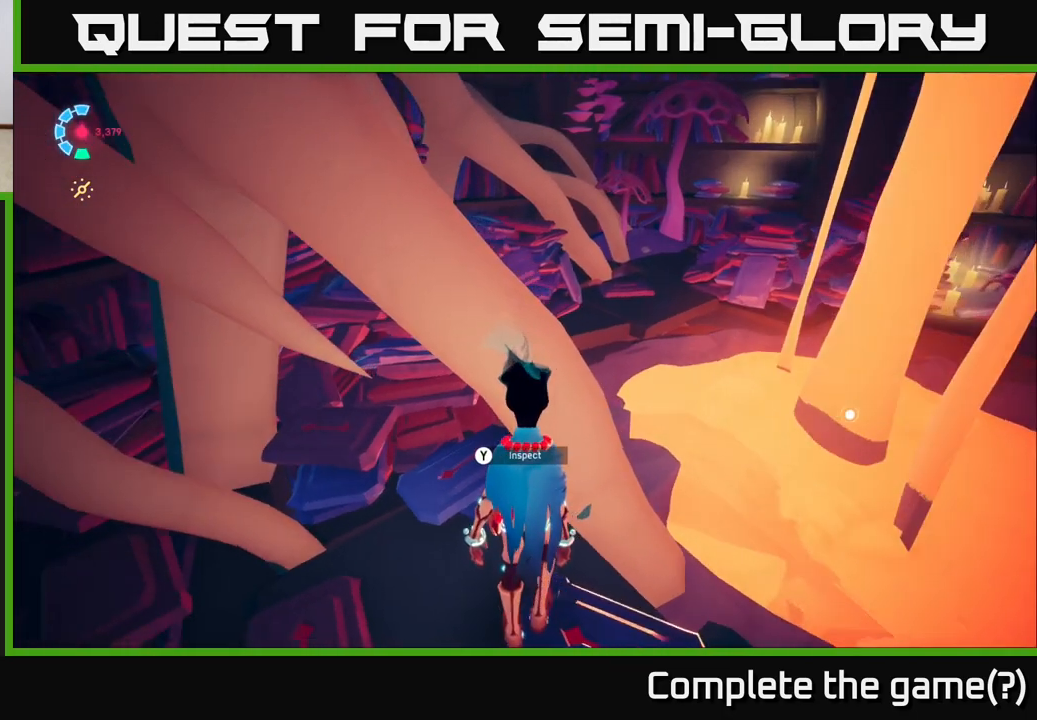
{"buttons": [], "left_stick": "center", "right_stick": "left", "events": [[150, "left_stick", "down"], [467, "left_stick", "center"]]}
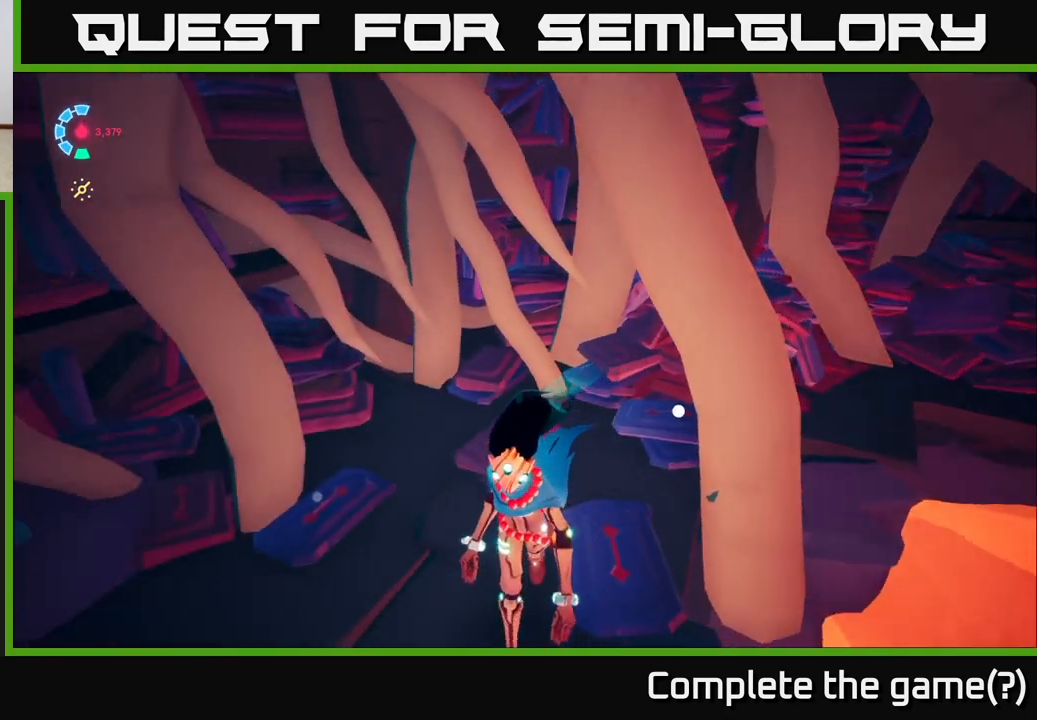
{"buttons": [], "left_stick": "center", "right_stick": "center", "events": [[233, "left_stick", "up"], [350, "right_stick", "center"], [450, "left_stick", "center"]]}
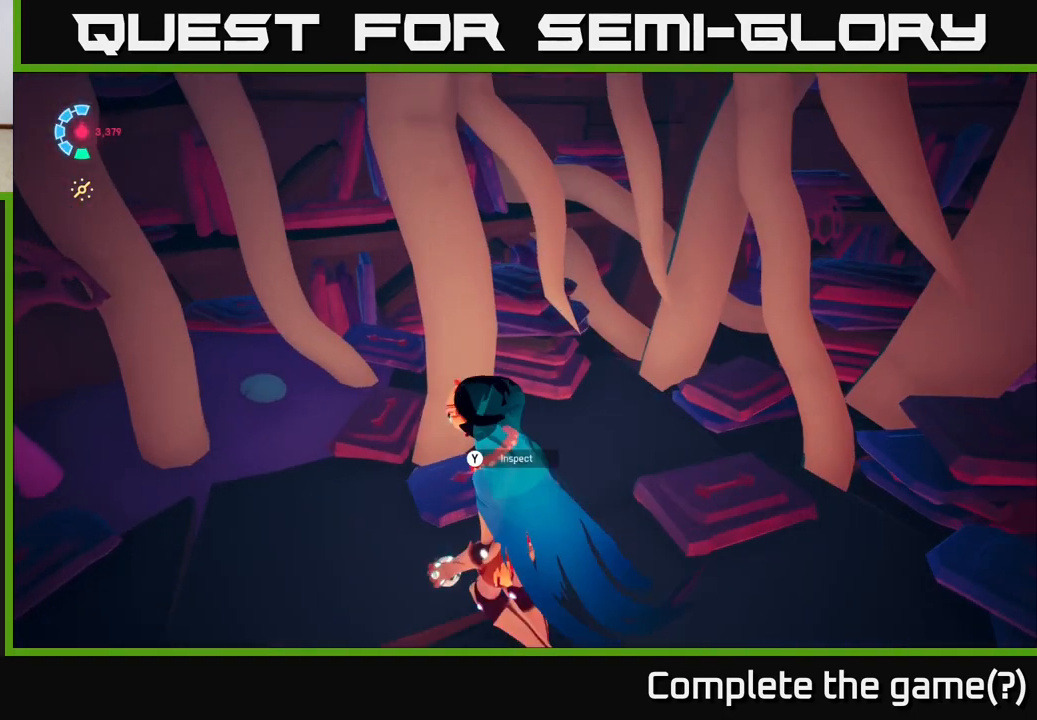
{"buttons": [], "left_stick": "center", "right_stick": "down", "events": [[83, "Y", "down"], [217, "Y", "up"], [500, "right_stick", "down"]]}
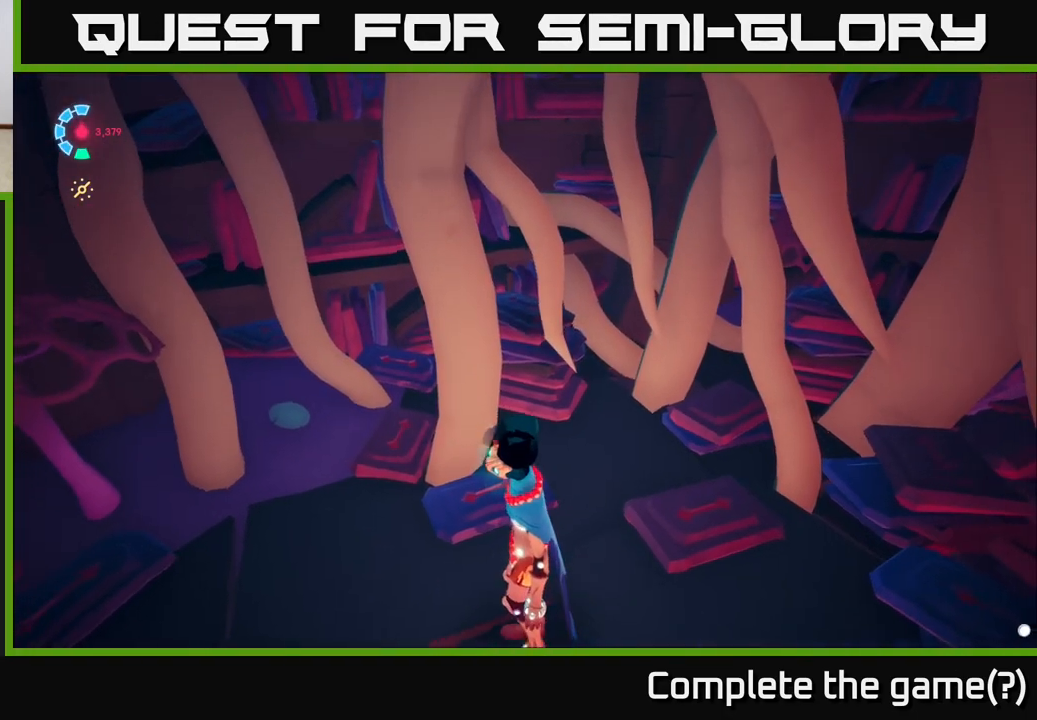
{"buttons": [], "left_stick": "center", "right_stick": "center", "events": [[50, "right_stick", "down-left"], [167, "left_stick", "up-left"], [183, "right_stick", "center"], [317, "left_stick", "center"], [383, "Y", "down"], [483, "Y", "up"]]}
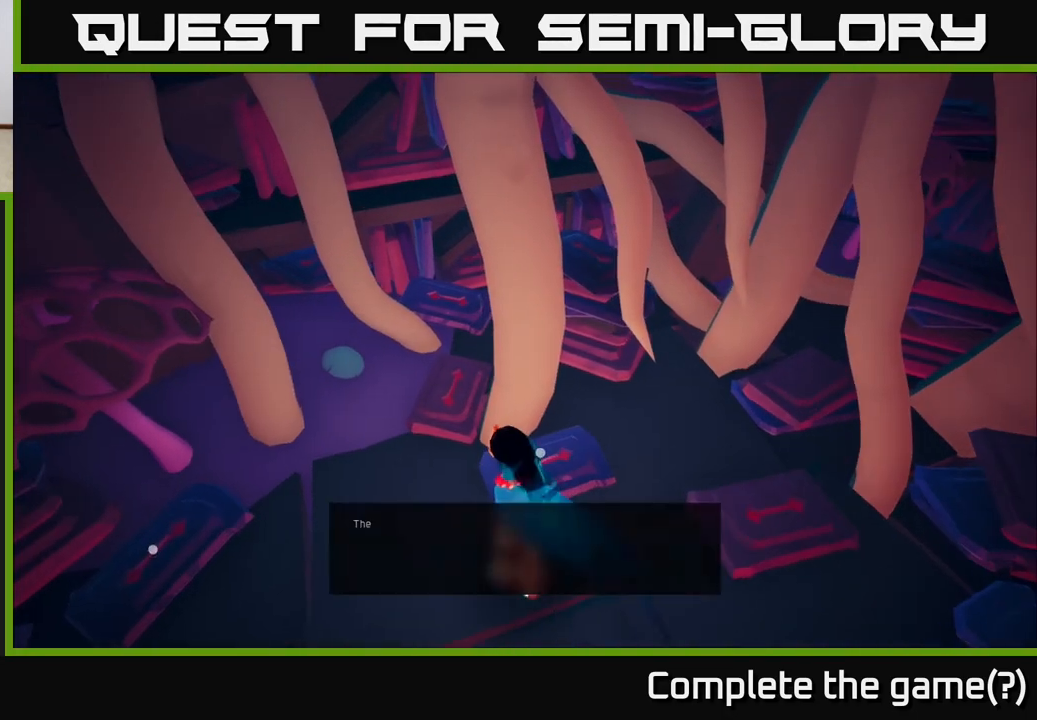
{"buttons": [], "left_stick": "center", "right_stick": "center", "events": []}
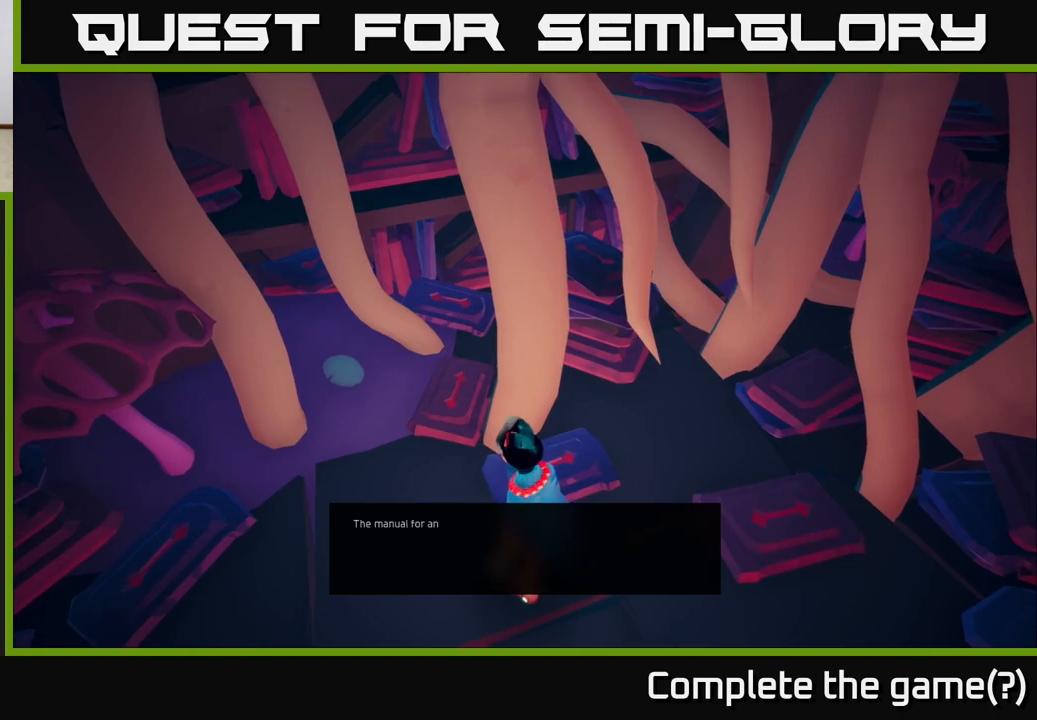
{"buttons": [], "left_stick": "center", "right_stick": "right", "events": [[250, "right_stick", "right"]]}
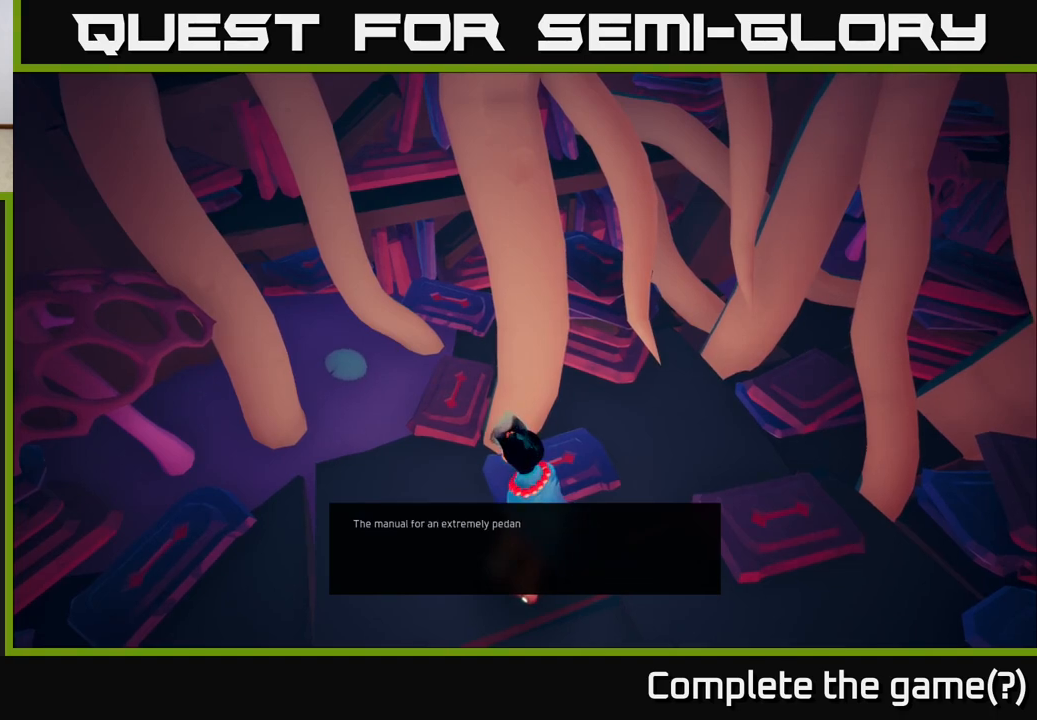
{"buttons": [], "left_stick": "center", "right_stick": "center", "events": [[267, "right_stick", "center"]]}